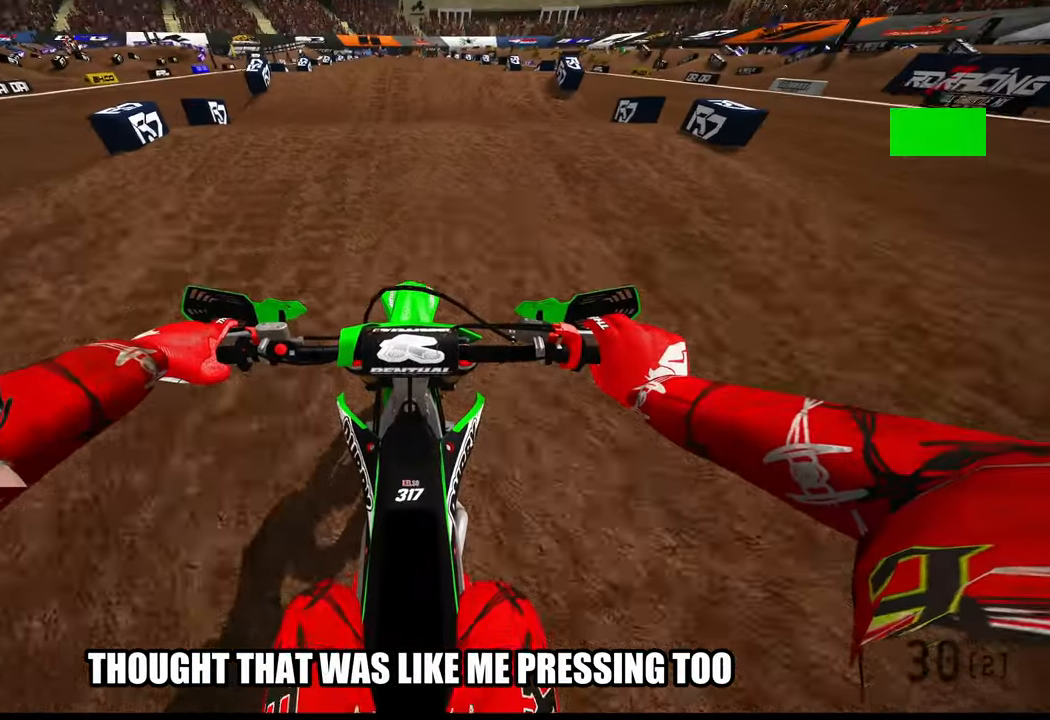
Gameplay with a controller (PlayStation layout); each line is a JSON object with the inputs held at the frame after it. "events" lists button and stick changes between this image and that frame as [ms after this image, input, new state], when the widget could be followed in between. Not read: other_buttons.
{"buttons": ["R2"], "left_stick": "up", "right_stick": "center", "events": [[16, "right_stick", "up"], [216, "R3", "down"], [316, "R3", "up"], [416, "right_stick", "center"]]}
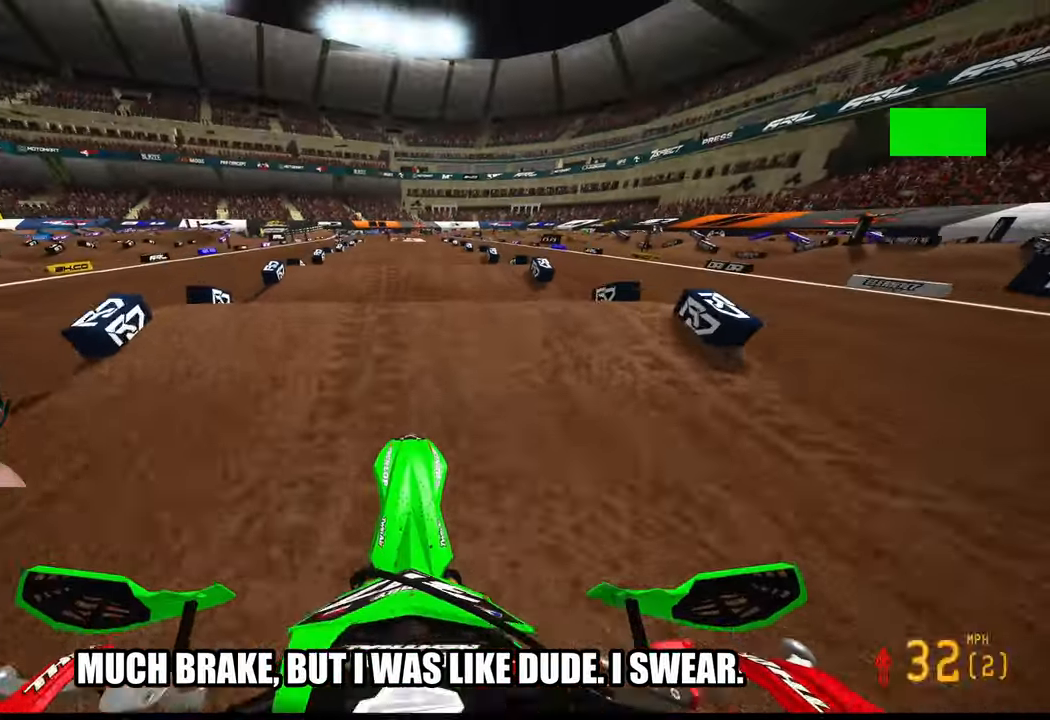
{"buttons": ["R2"], "left_stick": "center", "right_stick": "down", "events": [[300, "left_stick", "center"], [416, "right_stick", "down"]]}
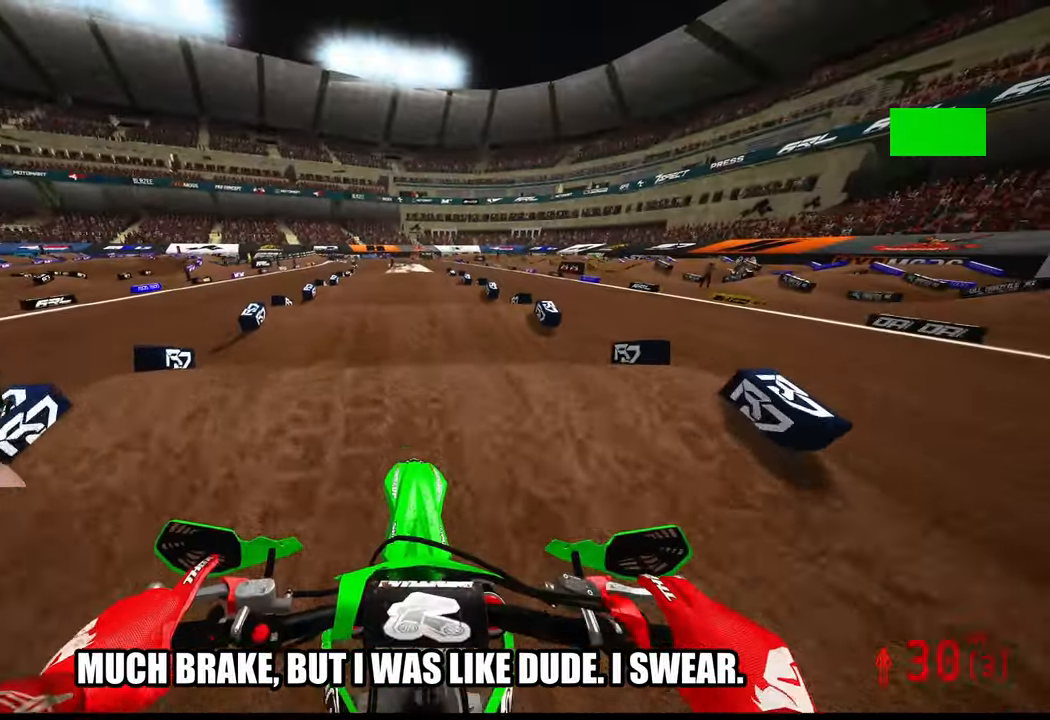
{"buttons": ["R2"], "left_stick": "center", "right_stick": "down", "events": []}
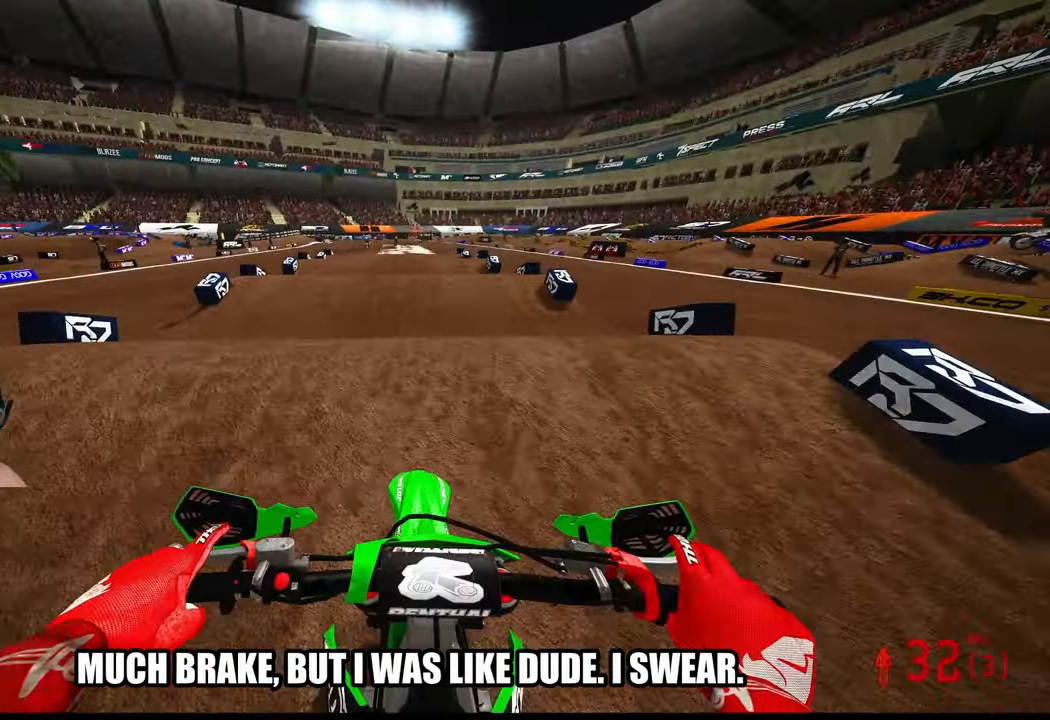
{"buttons": [], "left_stick": "up-left", "right_stick": "center", "events": [[150, "right_stick", "center"], [250, "left_stick", "up-left"], [433, "R2", "up"]]}
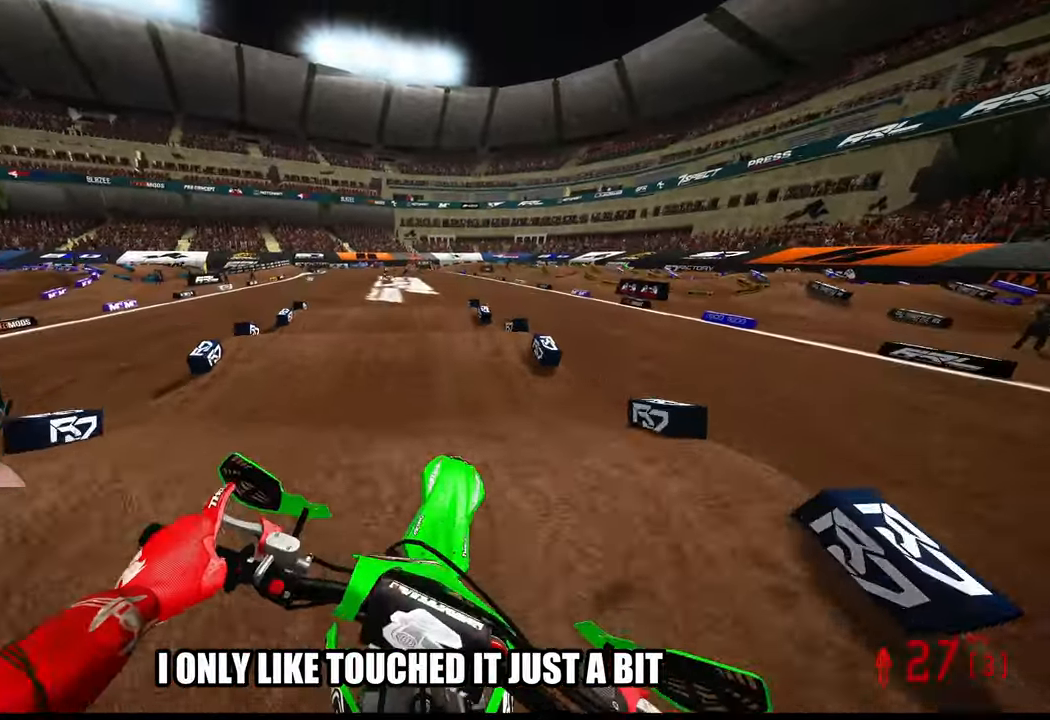
{"buttons": ["R2"], "left_stick": "center", "right_stick": "down", "events": [[183, "left_stick", "center"], [200, "right_stick", "down"], [250, "R2", "down"], [266, "left_stick", "up-left"], [450, "left_stick", "center"]]}
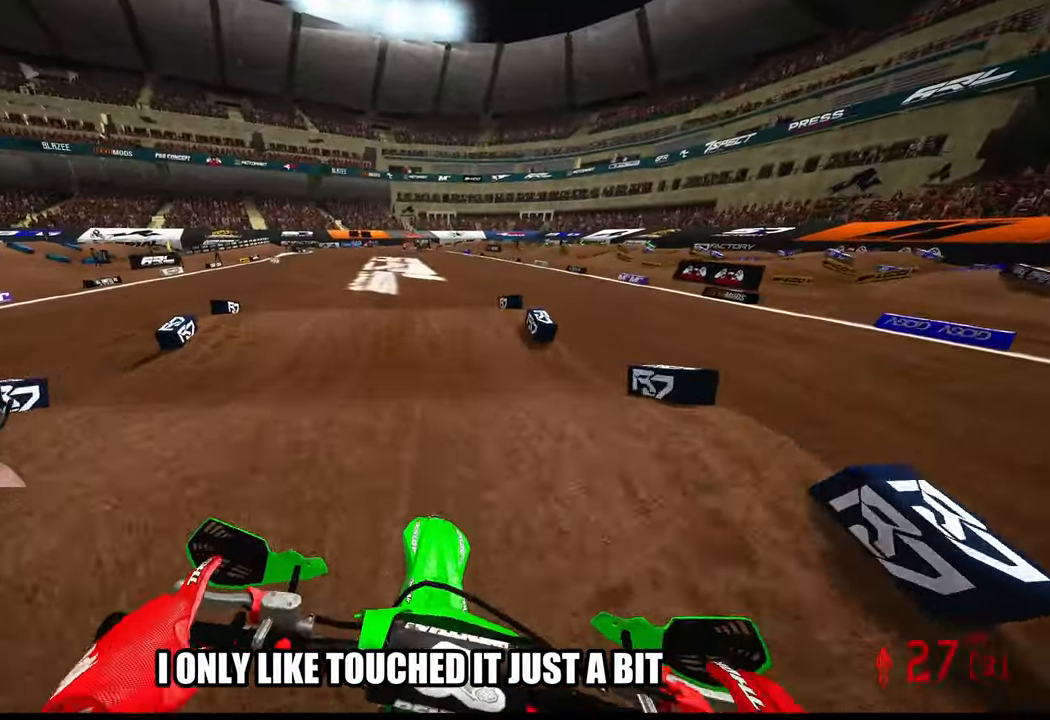
{"buttons": ["R2"], "left_stick": "center", "right_stick": "up", "events": [[166, "right_stick", "center"], [250, "right_stick", "up"]]}
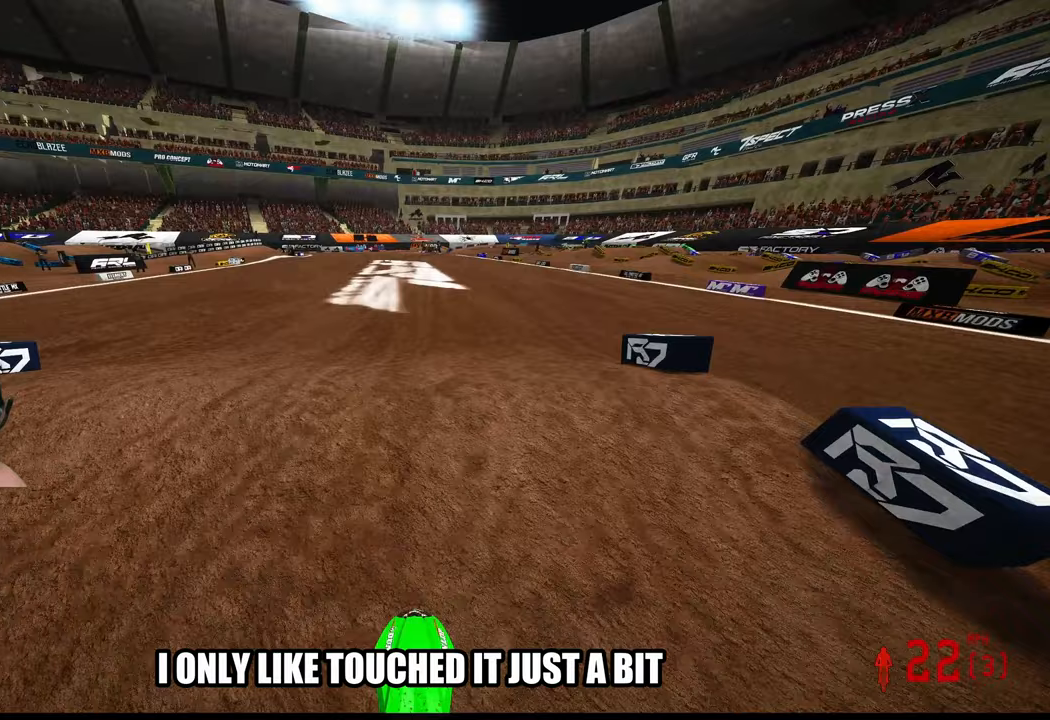
{"buttons": ["R2"], "left_stick": "center", "right_stick": "up", "events": []}
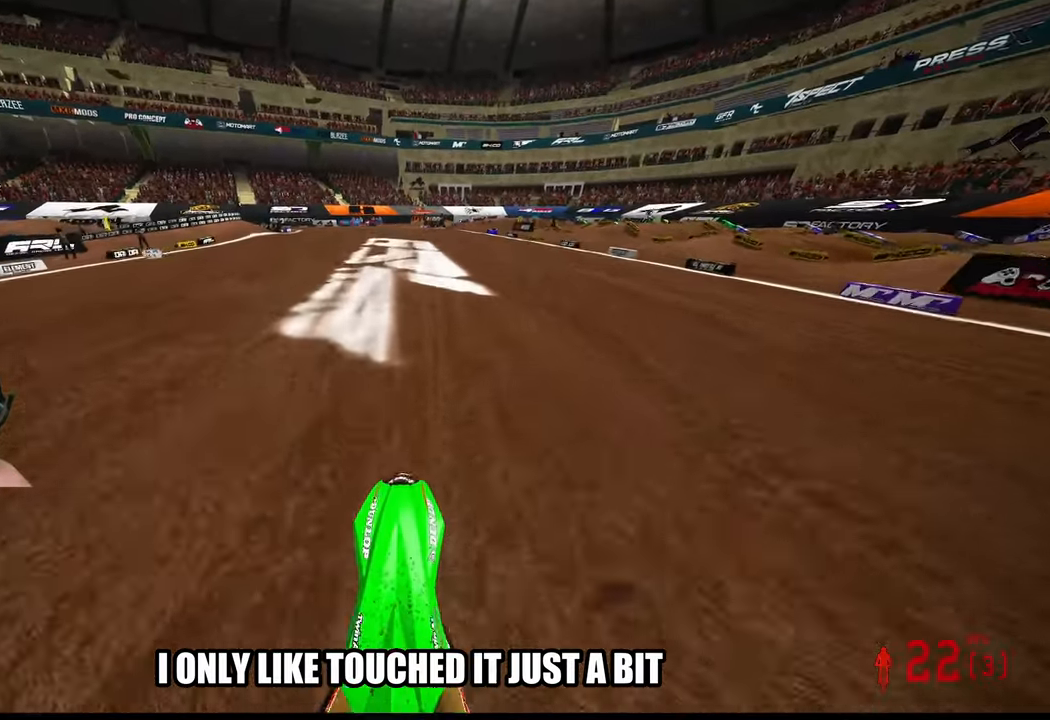
{"buttons": ["R2", "R3"], "left_stick": "up", "right_stick": "center", "events": [[283, "left_stick", "up"], [500, "R3", "down"], [500, "right_stick", "center"]]}
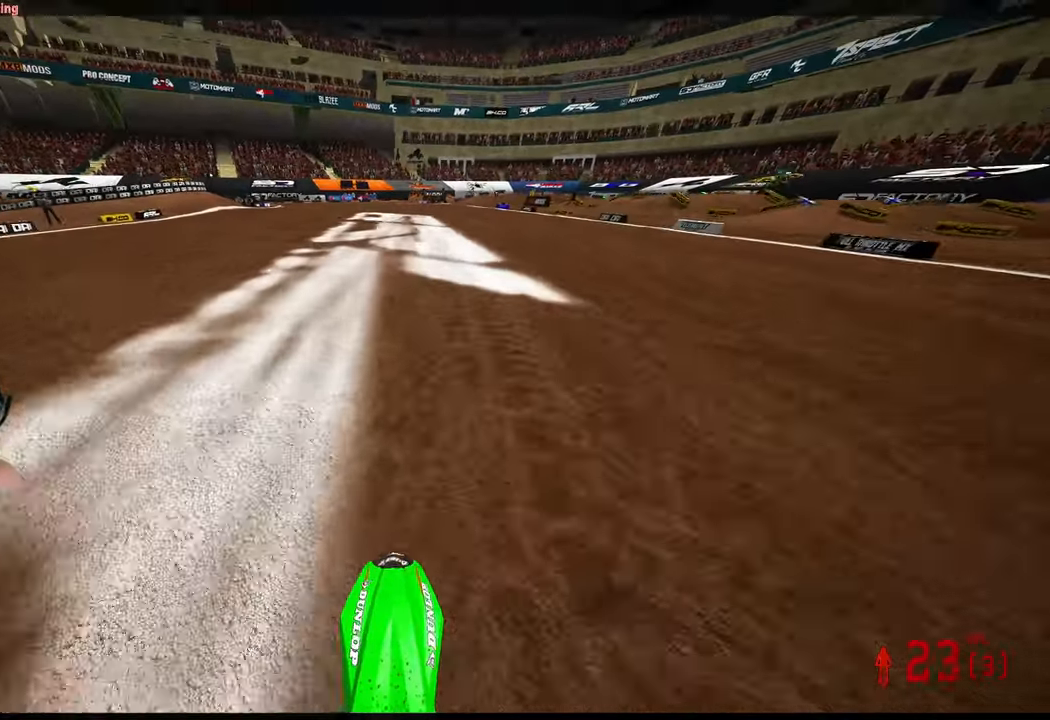
{"buttons": ["R2"], "left_stick": "up", "right_stick": "up-left", "events": [[100, "R3", "up"], [100, "right_stick", "up"], [233, "right_stick", "up-left"]]}
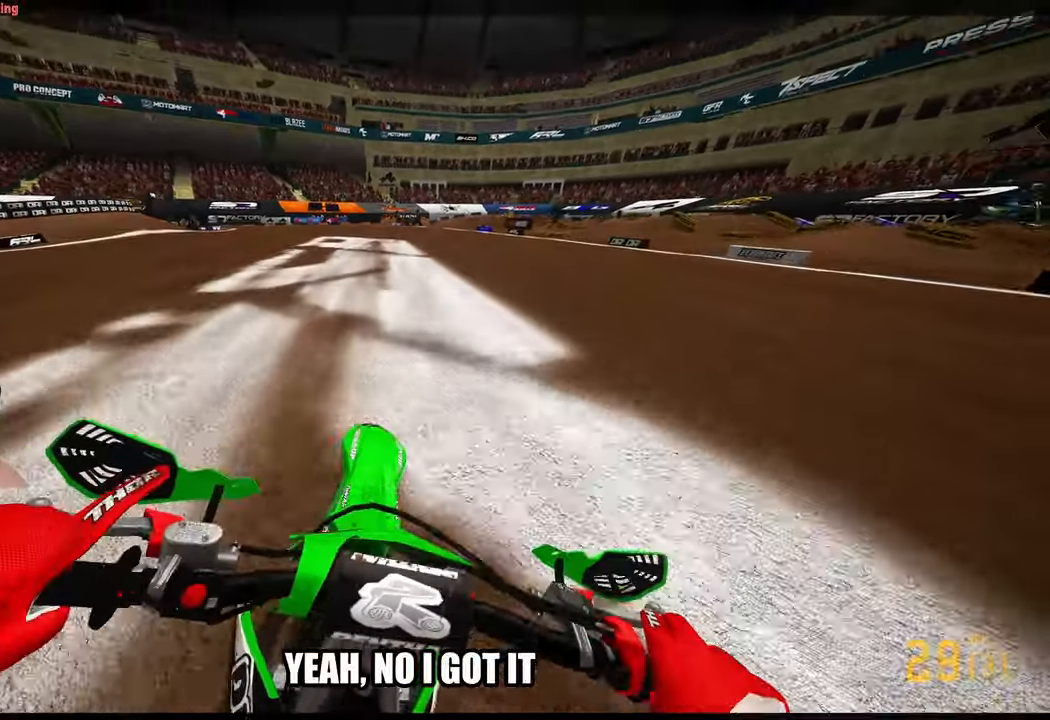
{"buttons": ["R2"], "left_stick": "up", "right_stick": "down", "events": [[67, "right_stick", "down-left"], [133, "right_stick", "down"]]}
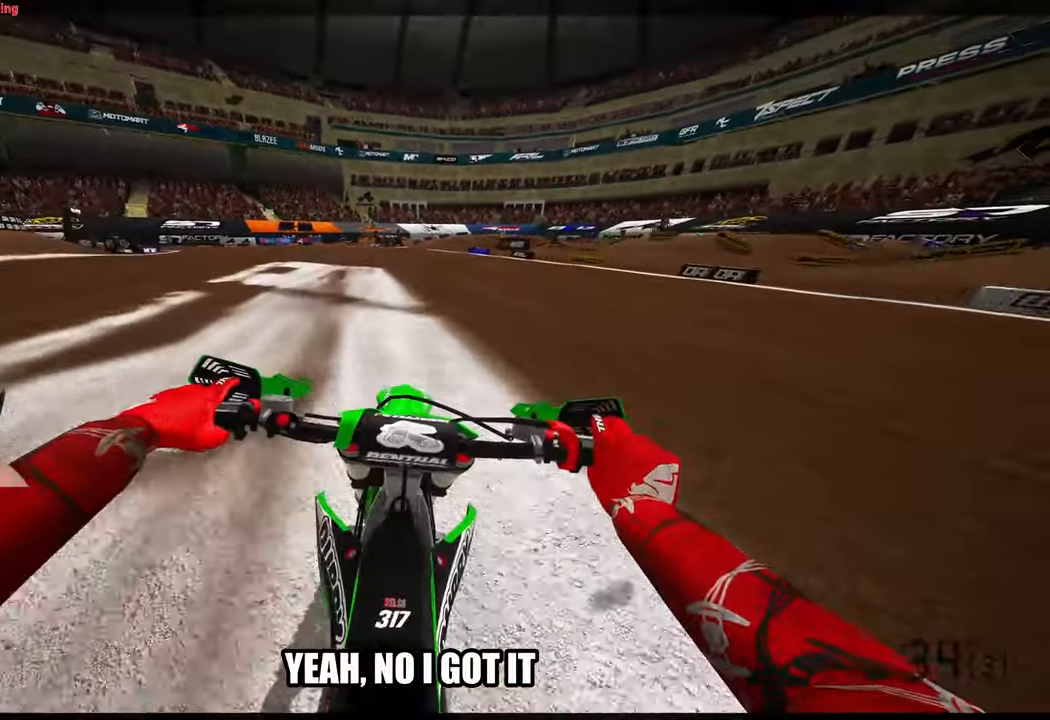
{"buttons": ["R2"], "left_stick": "up", "right_stick": "down", "events": []}
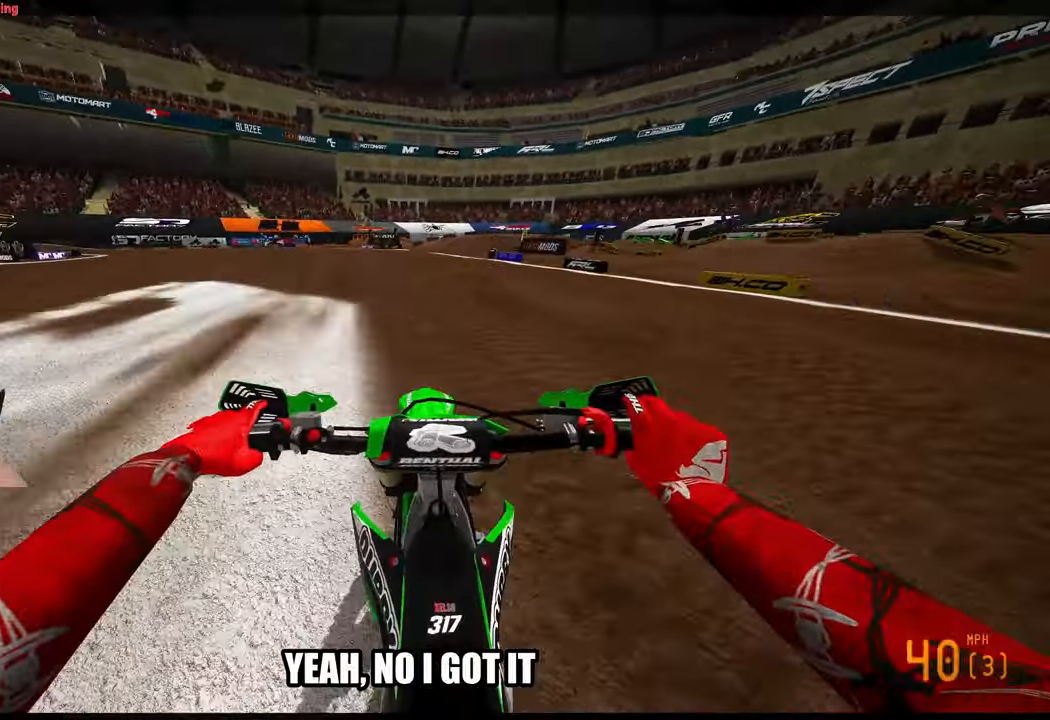
{"buttons": ["R2"], "left_stick": "up", "right_stick": "down", "events": []}
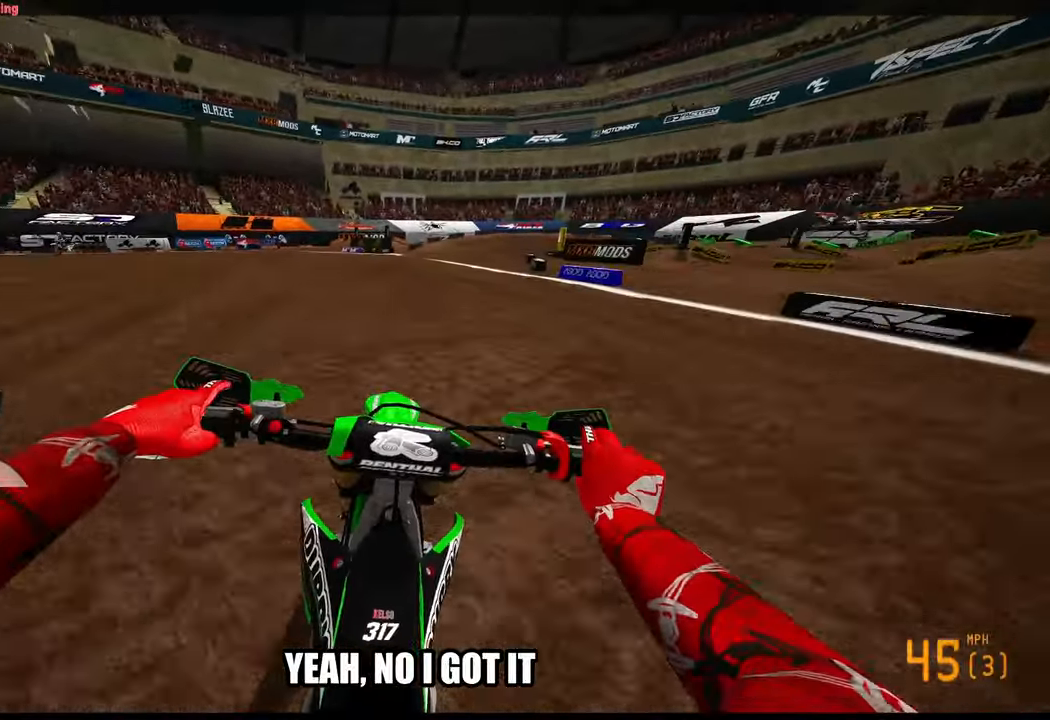
{"buttons": ["R2"], "left_stick": "up-right", "right_stick": "down", "events": [[383, "left_stick", "up-right"]]}
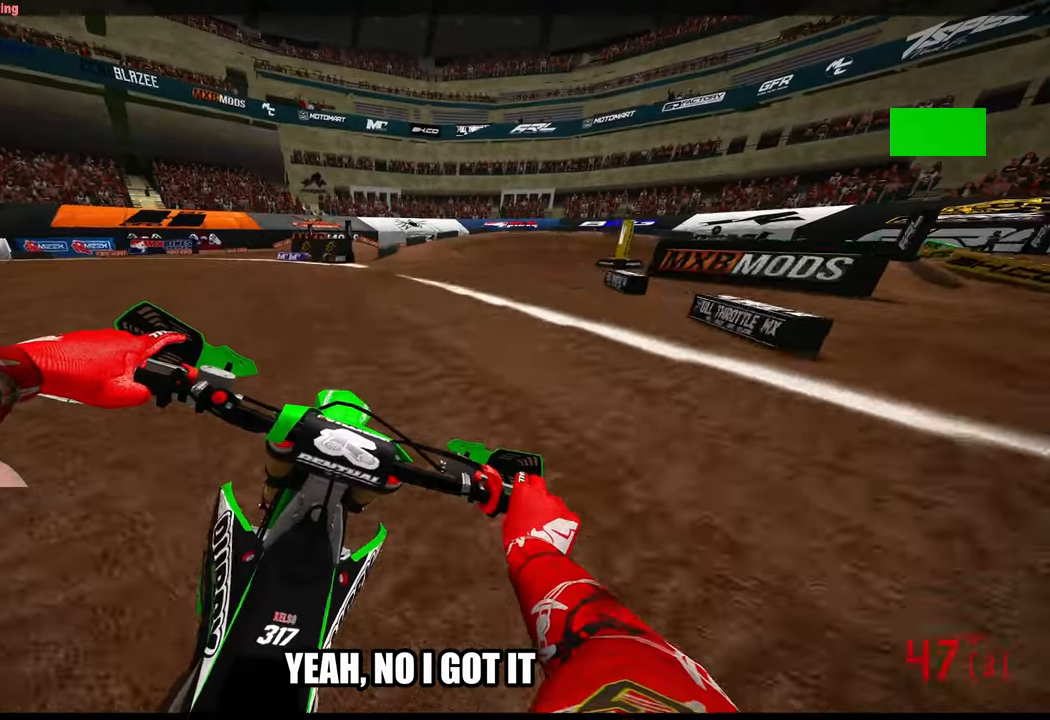
{"buttons": [], "left_stick": "up-right", "right_stick": "down-left", "events": [[250, "R2", "up"], [267, "L1", "down"], [383, "L1", "up"], [483, "right_stick", "down-left"]]}
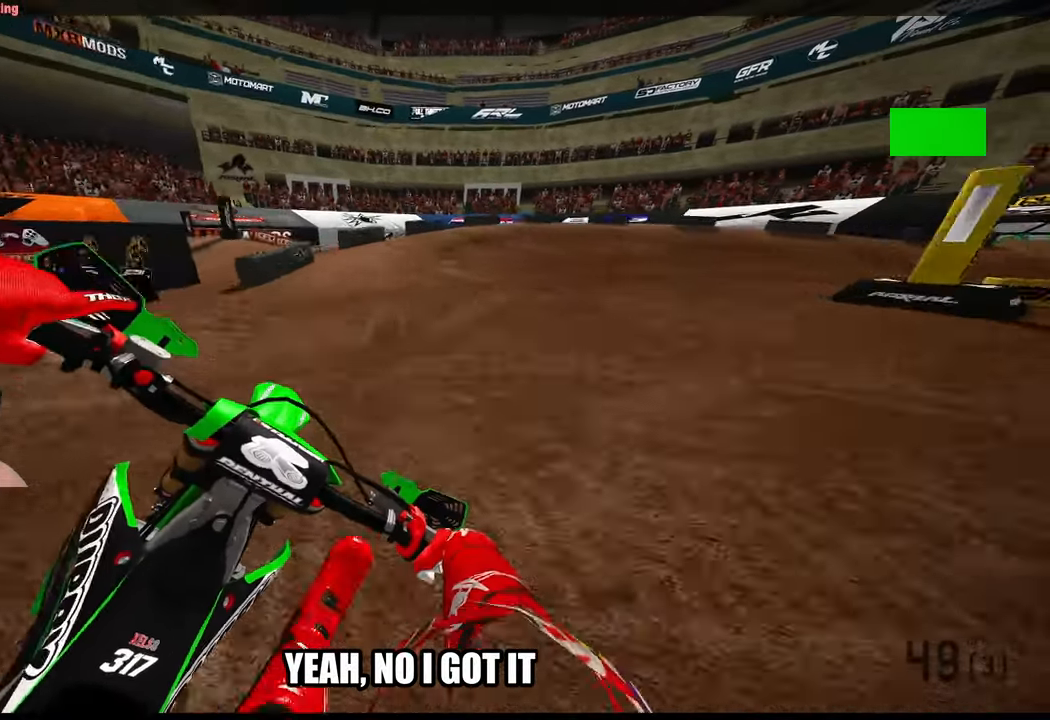
{"buttons": [], "left_stick": "up-right", "right_stick": "left", "events": [[317, "L2", "down"], [400, "L2", "up"], [483, "right_stick", "left"]]}
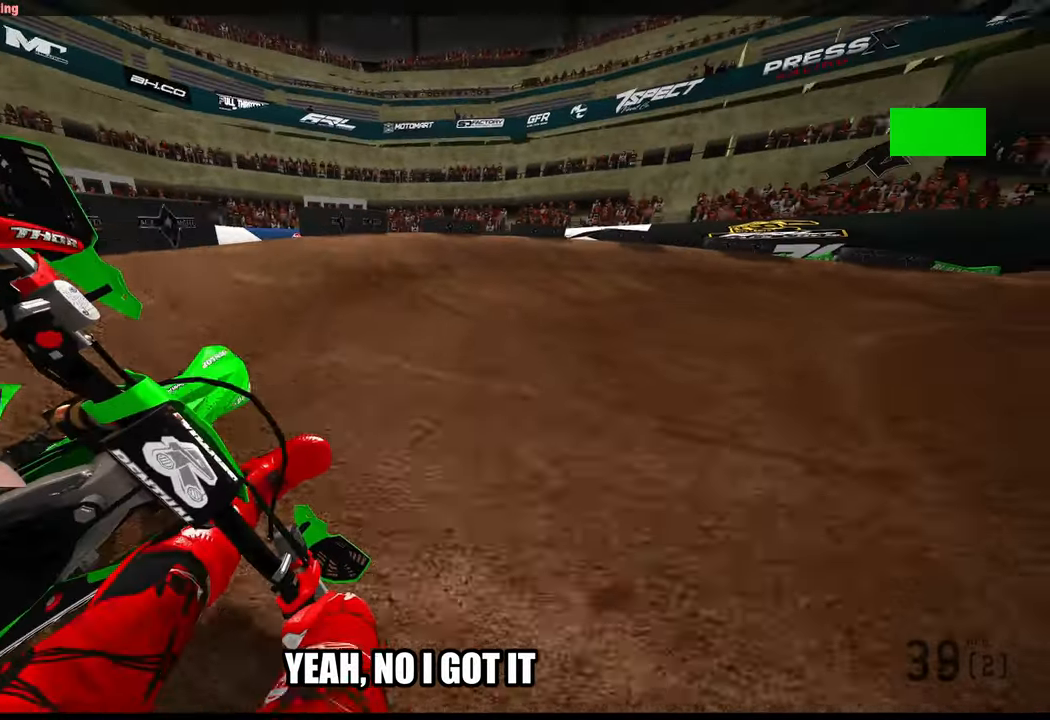
{"buttons": [], "left_stick": "up-right", "right_stick": "left", "events": [[17, "L2", "down"], [250, "L2", "up"]]}
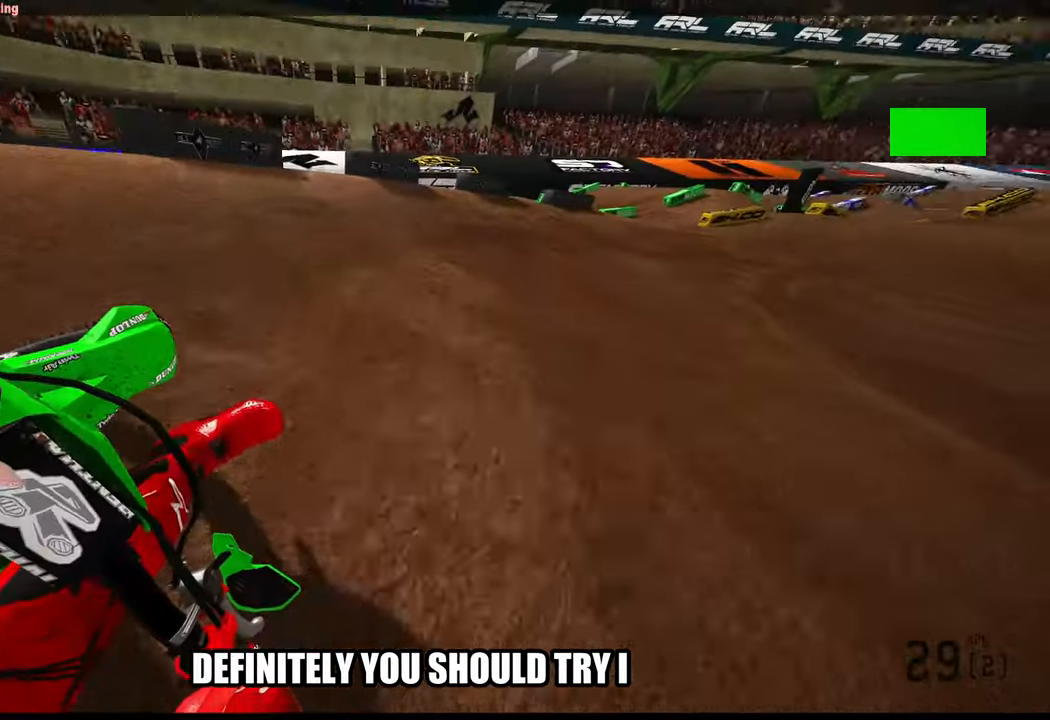
{"buttons": ["R2"], "left_stick": "up", "right_stick": "left", "events": [[17, "R2", "down"], [467, "left_stick", "up"]]}
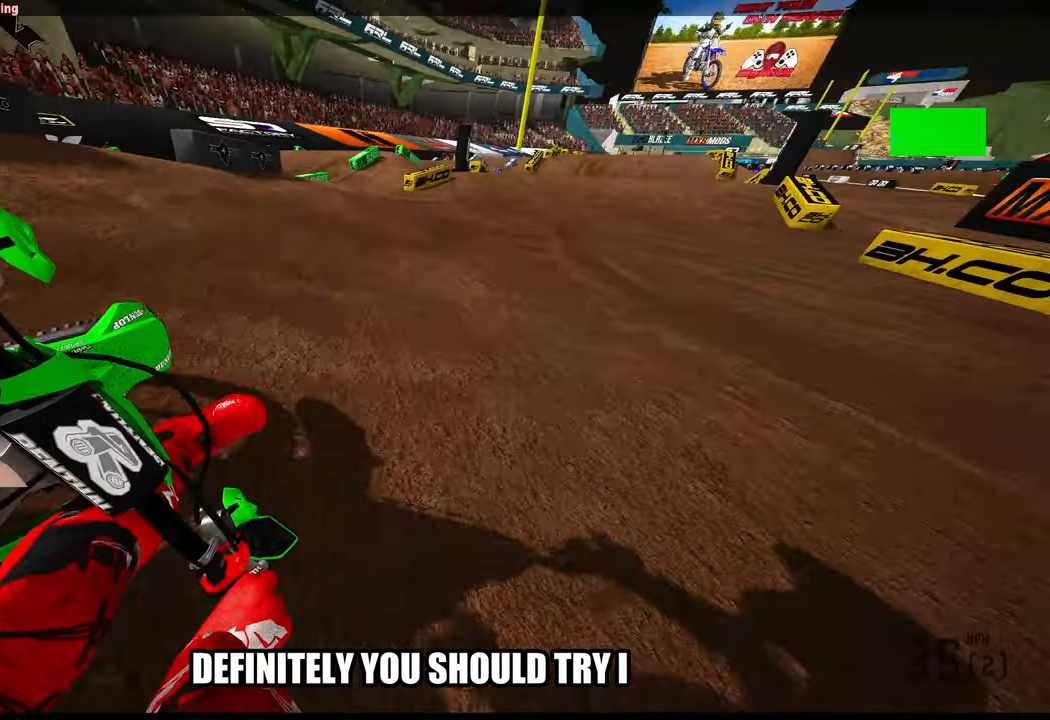
{"buttons": [], "left_stick": "up", "right_stick": "center", "events": [[84, "right_stick", "center"], [167, "R3", "down"], [267, "R3", "up"], [500, "R2", "up"]]}
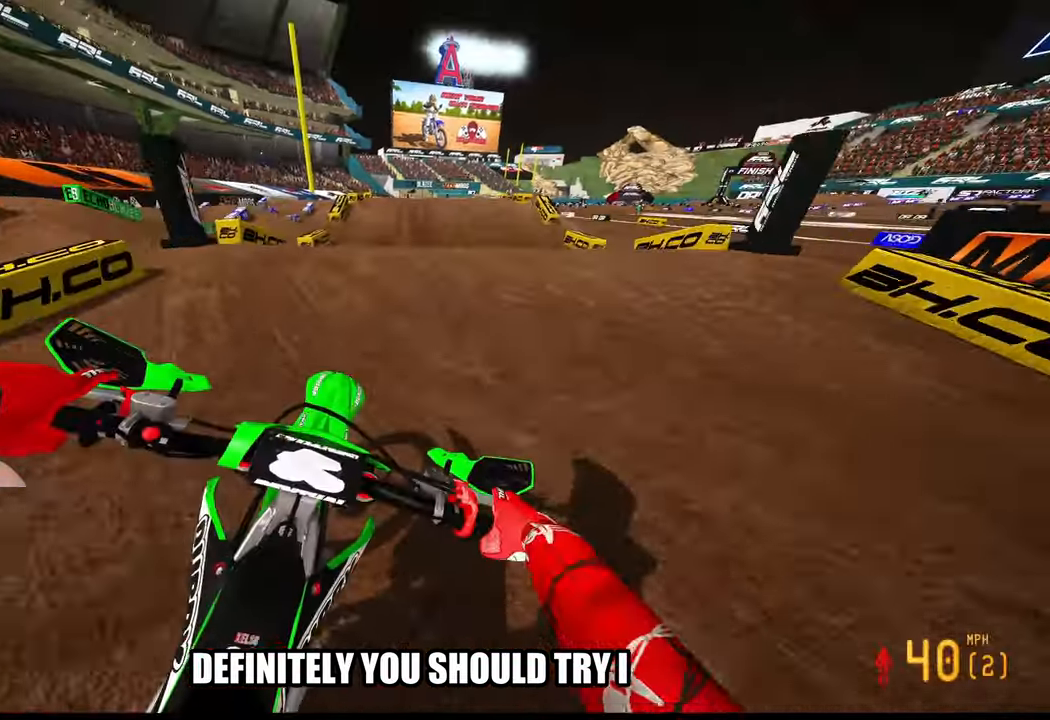
{"buttons": ["R2"], "left_stick": "up-left", "right_stick": "up-right", "events": [[167, "R2", "down"], [334, "right_stick", "up-right"], [417, "left_stick", "up-left"]]}
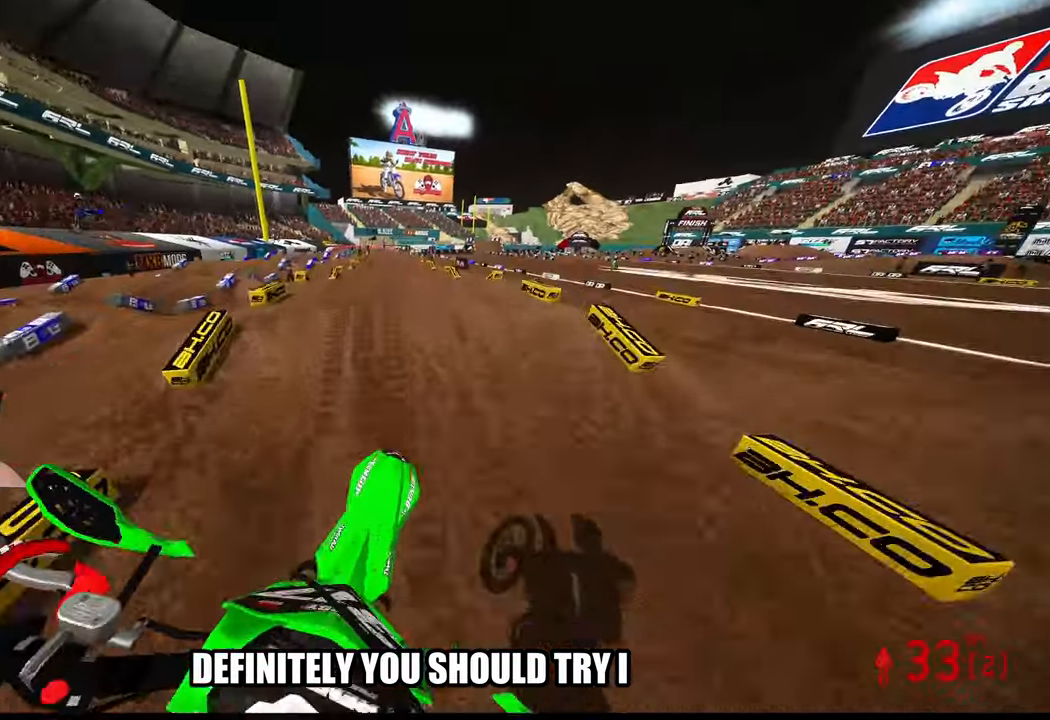
{"buttons": ["R2"], "left_stick": "center", "right_stick": "center", "events": [[167, "right_stick", "center"], [400, "left_stick", "center"]]}
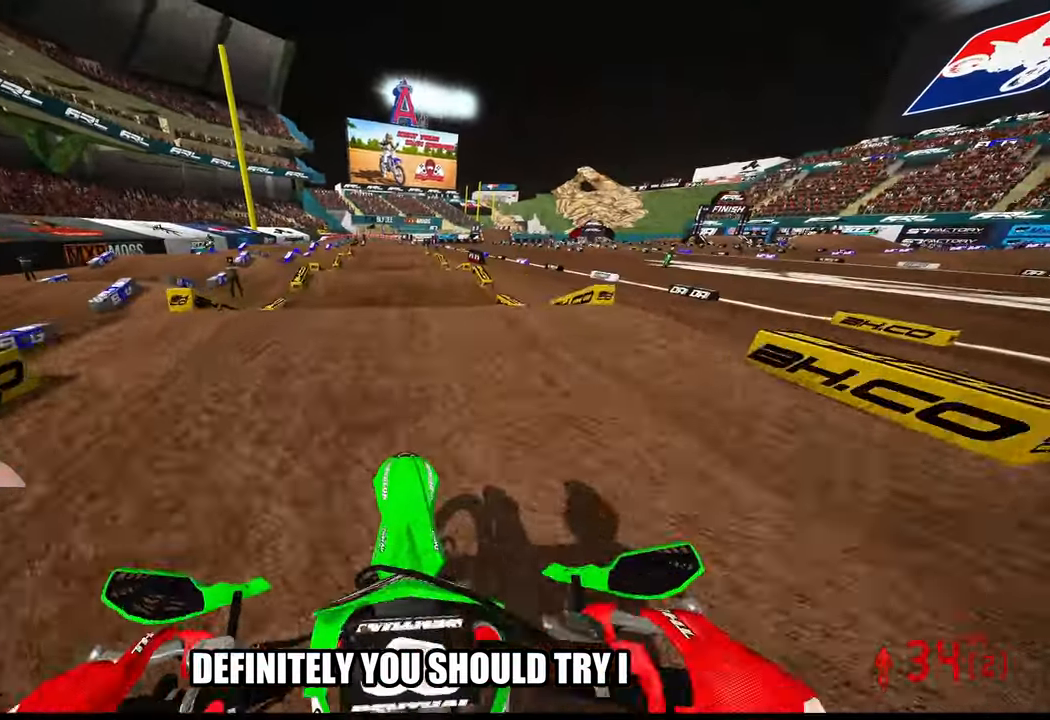
{"buttons": ["R2"], "left_stick": "center", "right_stick": "center", "events": [[100, "right_stick", "up"], [450, "right_stick", "center"]]}
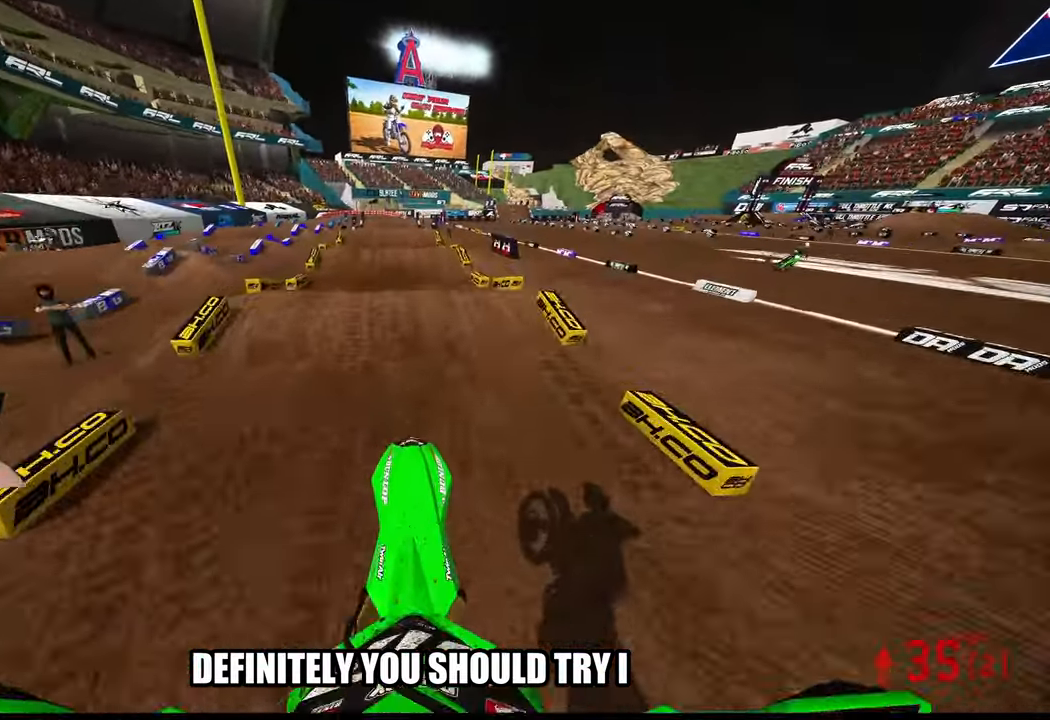
{"buttons": ["R2"], "left_stick": "center", "right_stick": "center", "events": []}
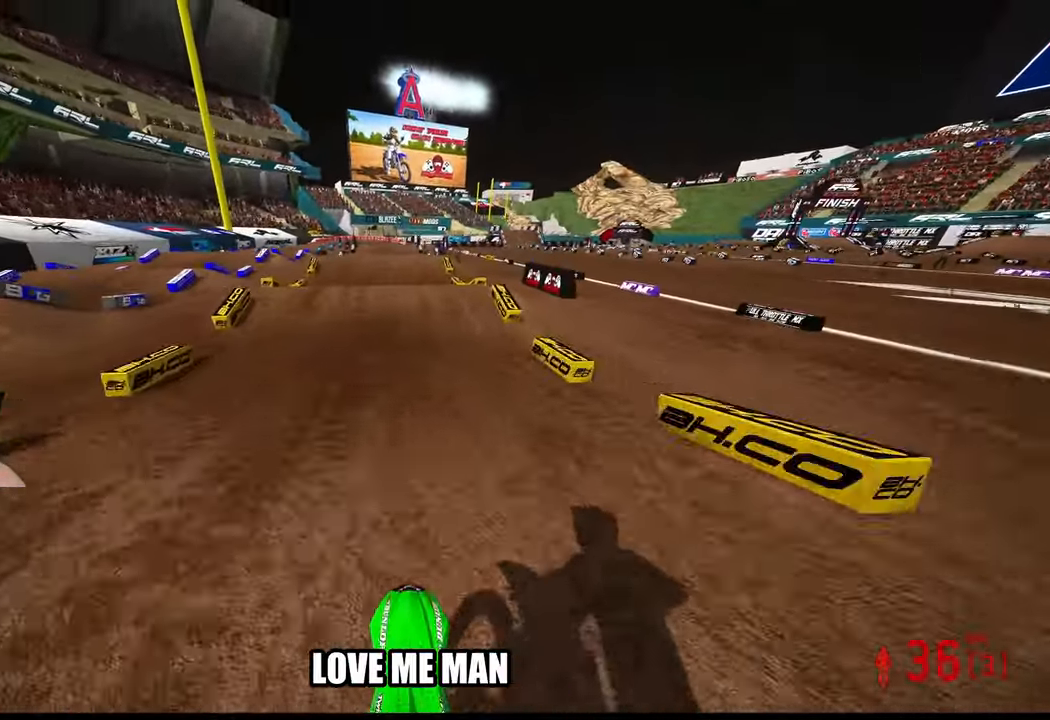
{"buttons": ["R2"], "left_stick": "down", "right_stick": "up", "events": [[217, "right_stick", "up"], [450, "left_stick", "down"]]}
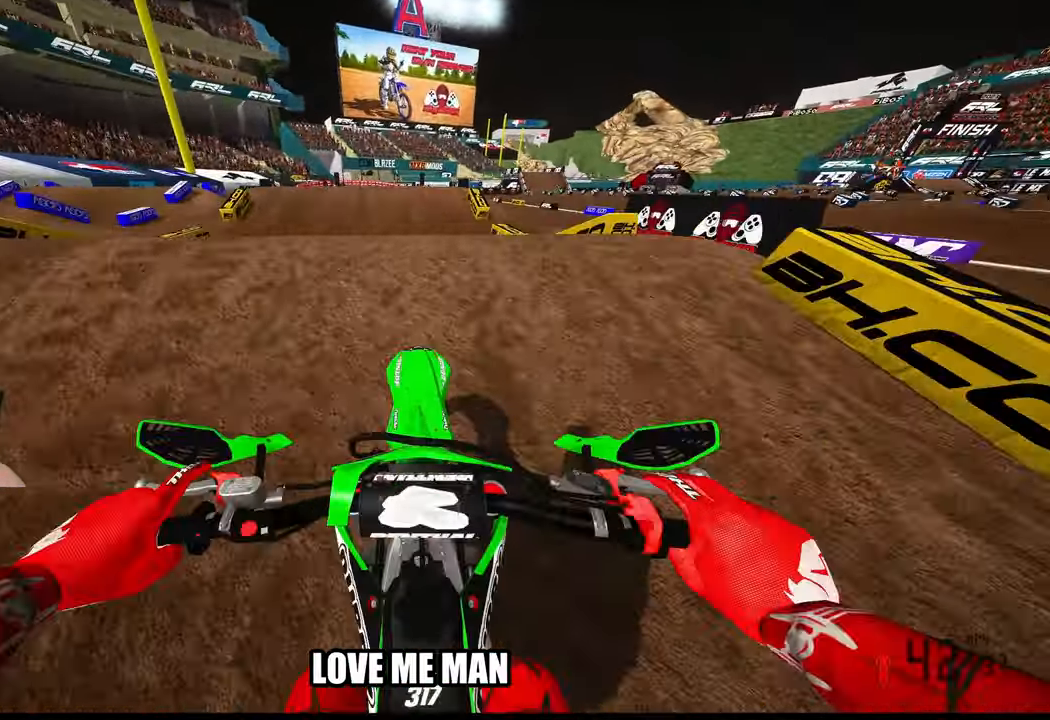
{"buttons": ["L2"], "left_stick": "up", "right_stick": "down", "events": [[50, "R3", "down"], [117, "R3", "up"], [117, "left_stick", "center"], [217, "right_stick", "center"], [234, "R2", "up"], [417, "left_stick", "up"], [417, "right_stick", "down"], [484, "L2", "down"]]}
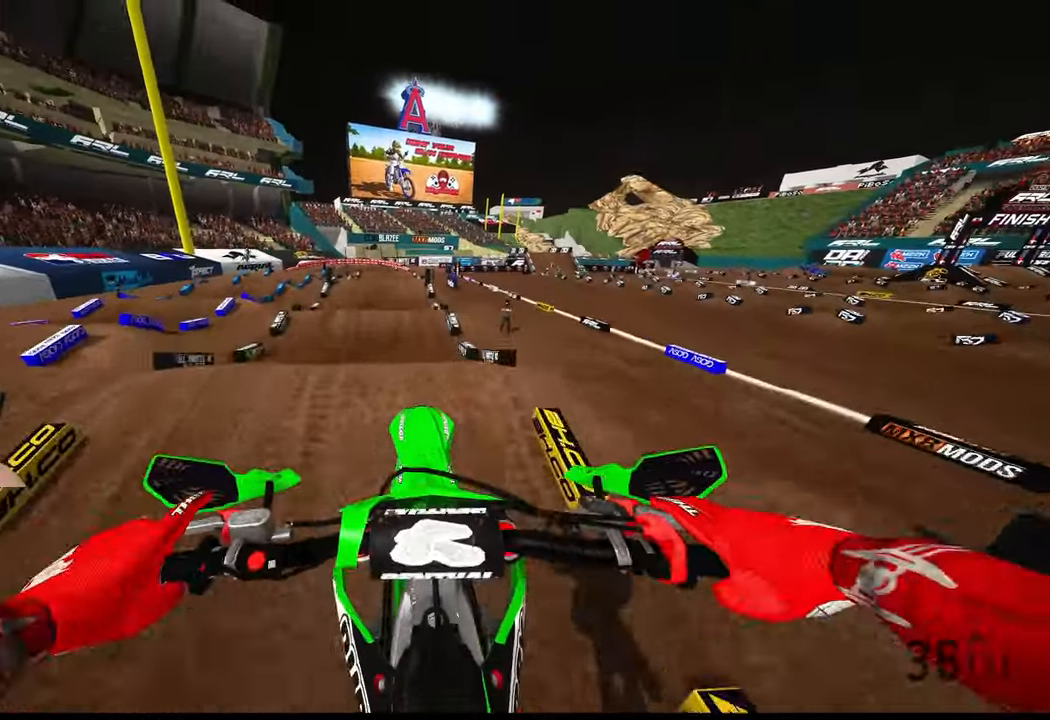
{"buttons": ["R2"], "left_stick": "up", "right_stick": "down", "events": [[150, "L2", "up"], [367, "R2", "down"]]}
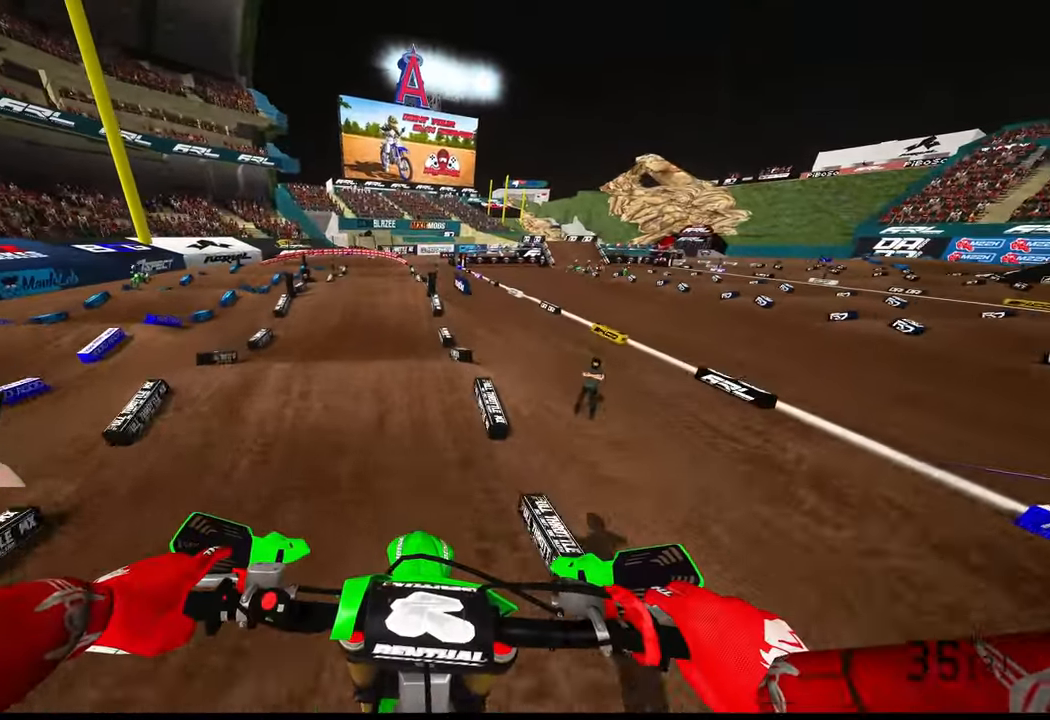
{"buttons": ["R2"], "left_stick": "up", "right_stick": "down", "events": []}
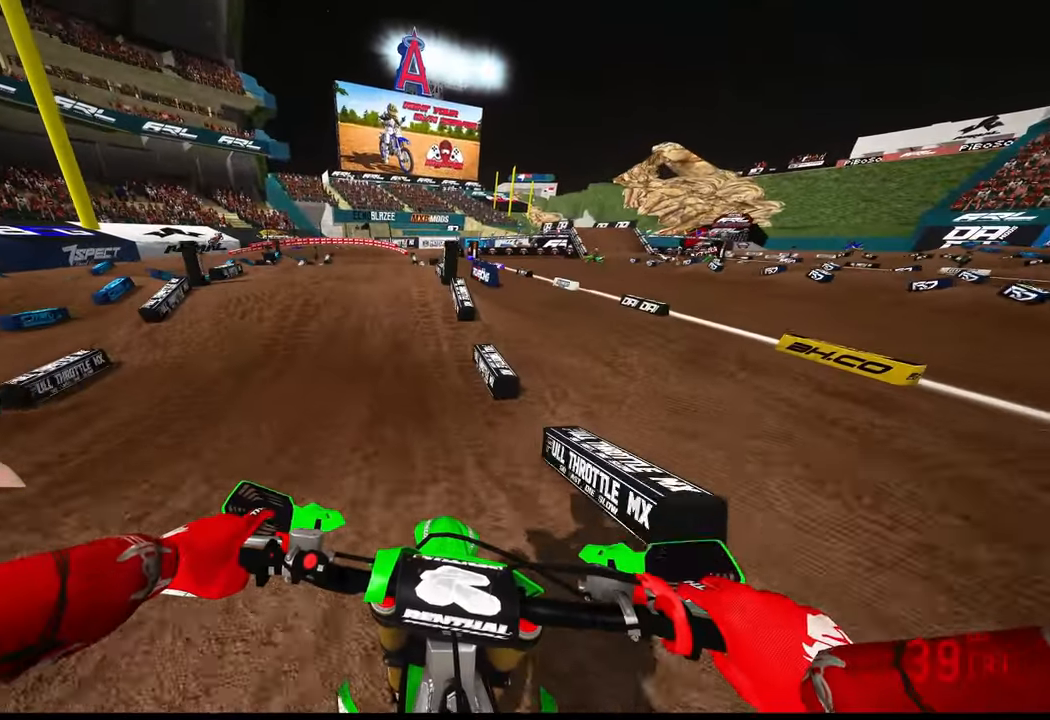
{"buttons": ["R2"], "left_stick": "up", "right_stick": "up", "events": [[50, "right_stick", "center"], [283, "right_stick", "up"]]}
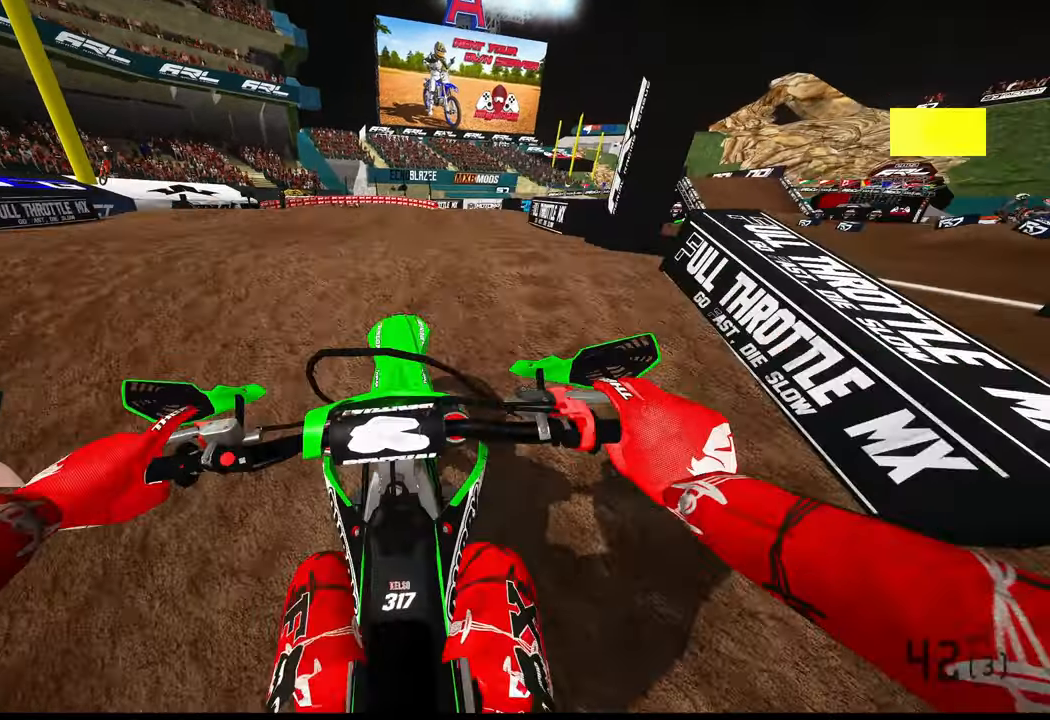
{"buttons": [], "left_stick": "up-left", "right_stick": "center", "events": [[50, "left_stick", "up-right"], [216, "left_stick", "up-left"], [266, "R2", "up"], [316, "L2", "down"], [333, "right_stick", "center"], [466, "L2", "up"]]}
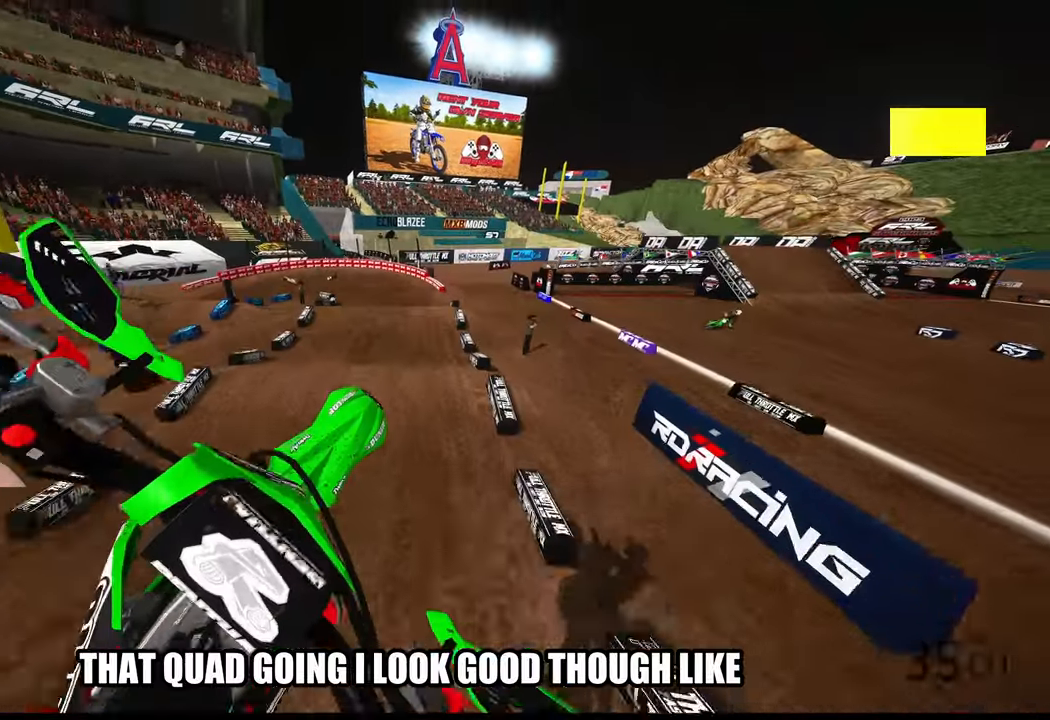
{"buttons": ["R2", "R3"], "left_stick": "up", "right_stick": "center", "events": [[16, "left_stick", "up"], [350, "R2", "down"], [450, "R3", "down"]]}